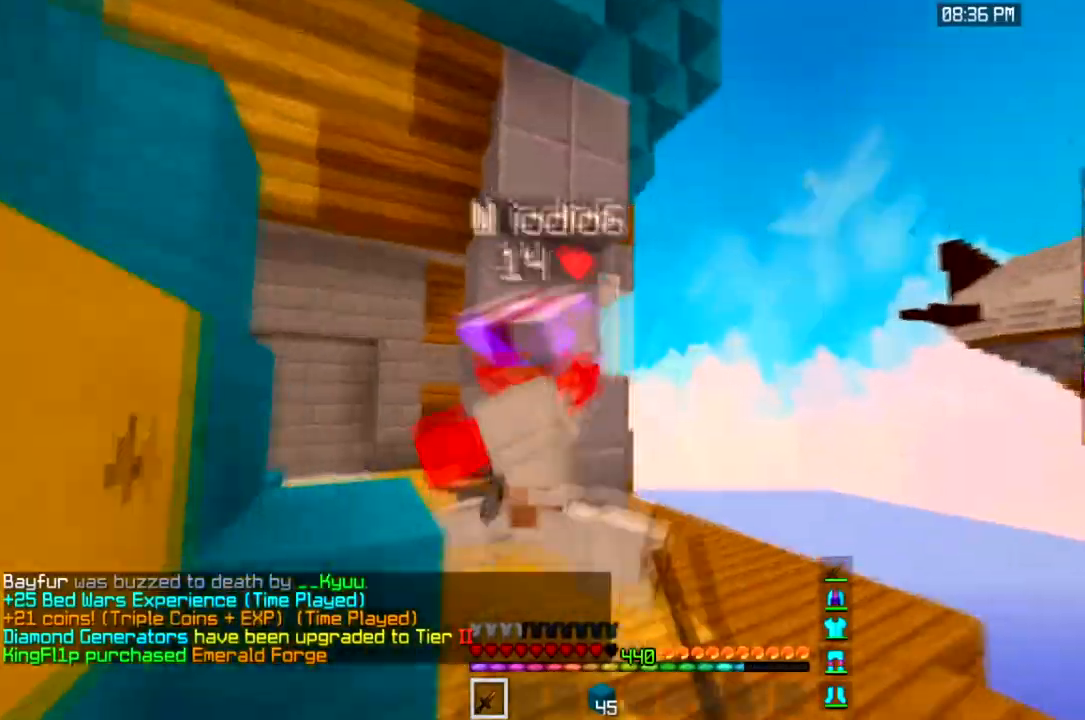
Gameplay with keyboard and mouse; each line is a JSON object with the keys and mouse buttons held at the frame after it. "events" lists presses ("down") and releases ("up") of "a", "d", "s", "space", "w", "mouse_left" and "mouse_right" between this image and that frame as [ms after this image, input, new state], when the widget could be followed in between. "mouse_left", "mouse_right" = the "left", "right" buttons of the "mouse" list. No other keys are recorded. Fast repeated clicks can show as one long hold. Mouse movement is not recorded.
{"keys": ["w"], "mouse": ["left"], "events": [[33, "space", "down"], [133, "a", "down"], [334, "space", "up"], [367, "a", "up"]]}
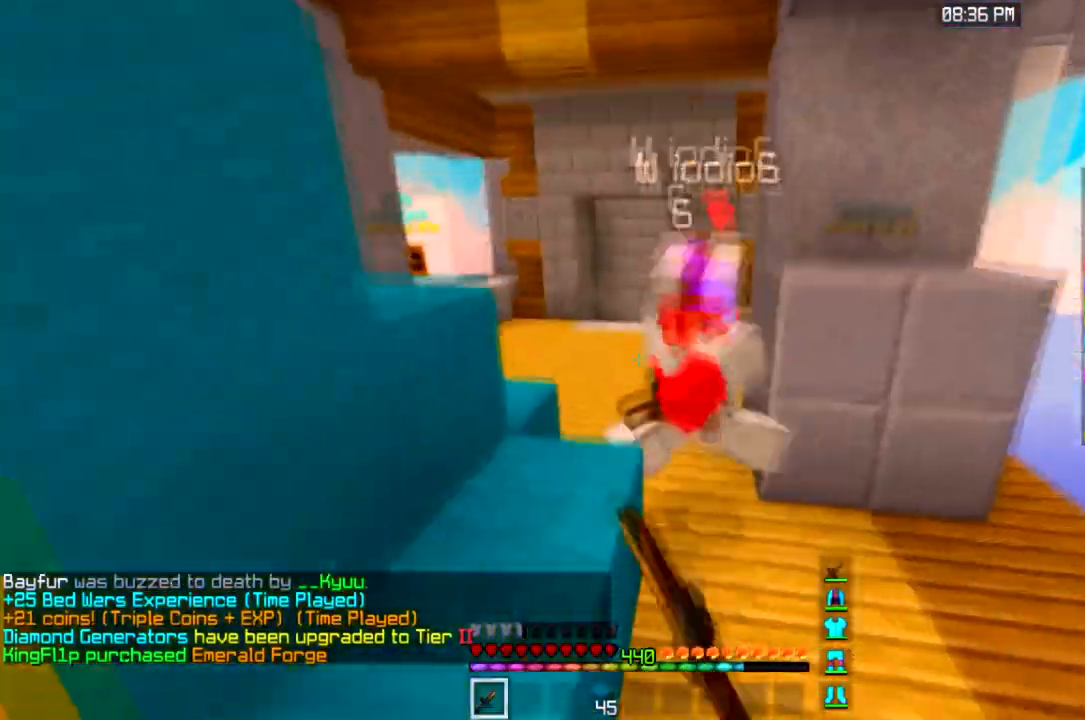
{"keys": ["w"], "mouse": ["left"], "events": [[267, "space", "down"], [501, "space", "up"]]}
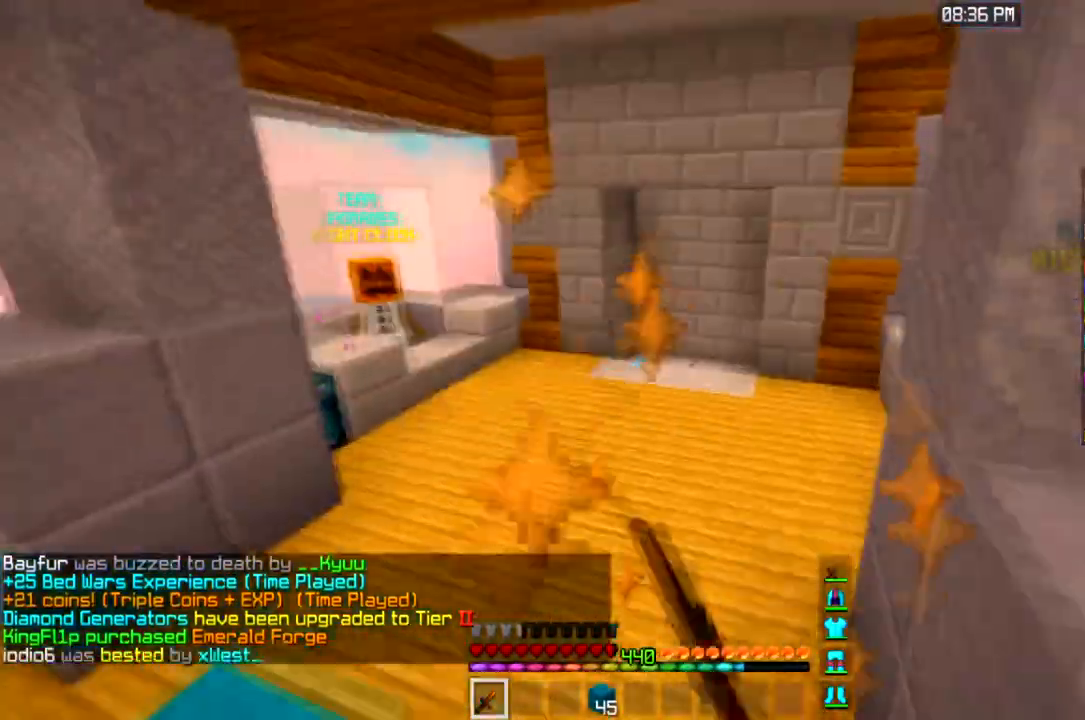
{"keys": ["space", "w"], "mouse": [], "events": [[200, "mouse_left", "up"], [367, "space", "down"]]}
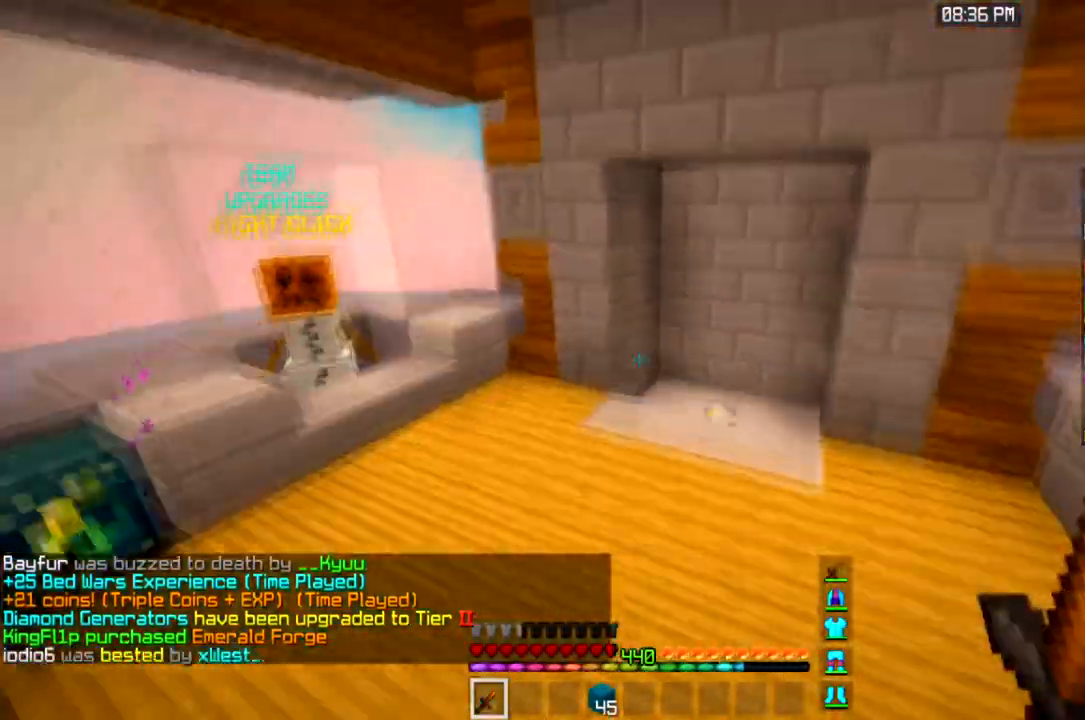
{"keys": ["space", "w"], "mouse": [], "events": [[167, "d", "down"], [201, "d", "up"]]}
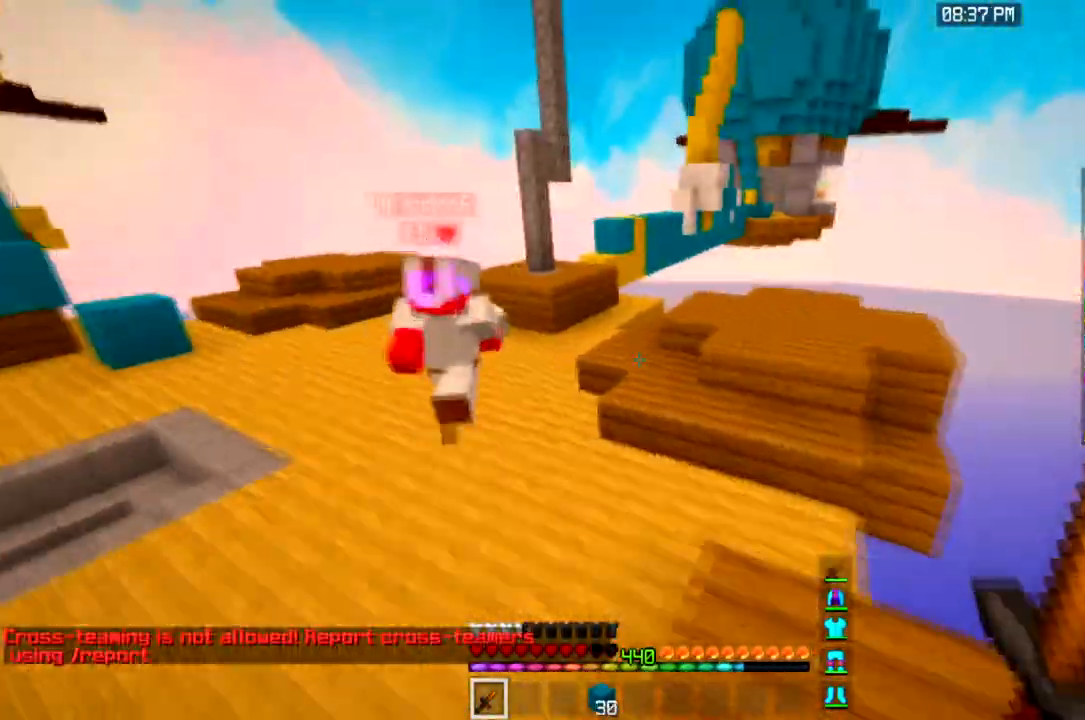
{"keys": ["a", "space", "w"], "mouse": [], "events": [[367, "a", "down"], [367, "space", "up"], [500, "space", "down"]]}
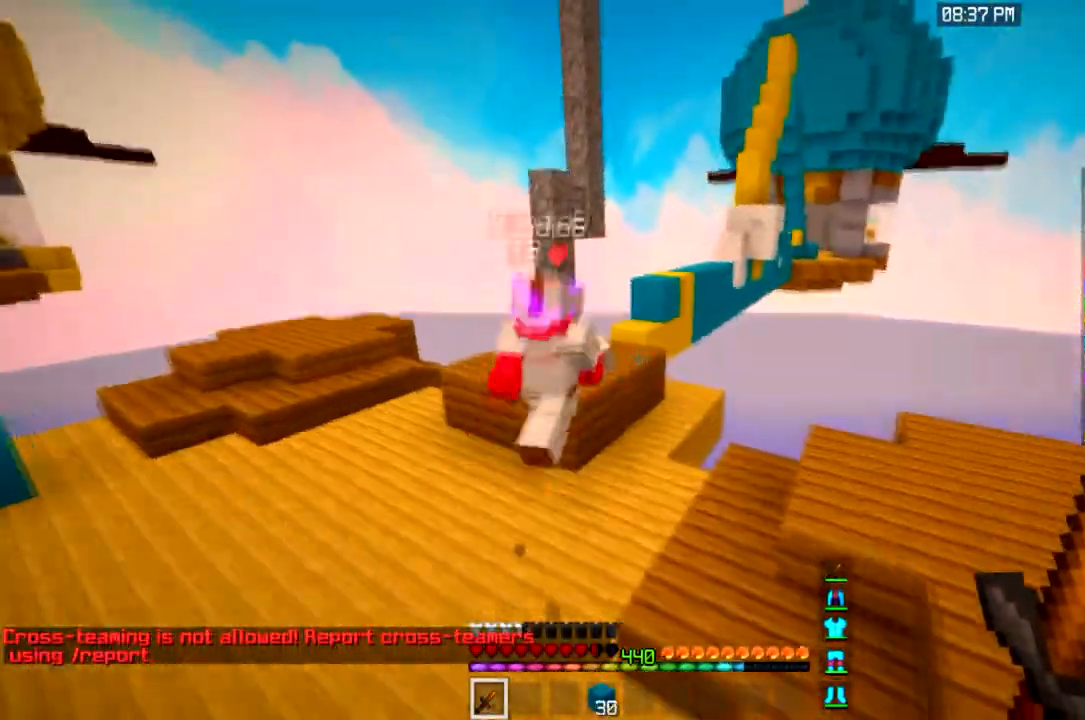
{"keys": ["d", "space", "w"], "mouse": ["left"], "events": [[34, "a", "up"], [301, "mouse_left", "down"], [367, "d", "down"]]}
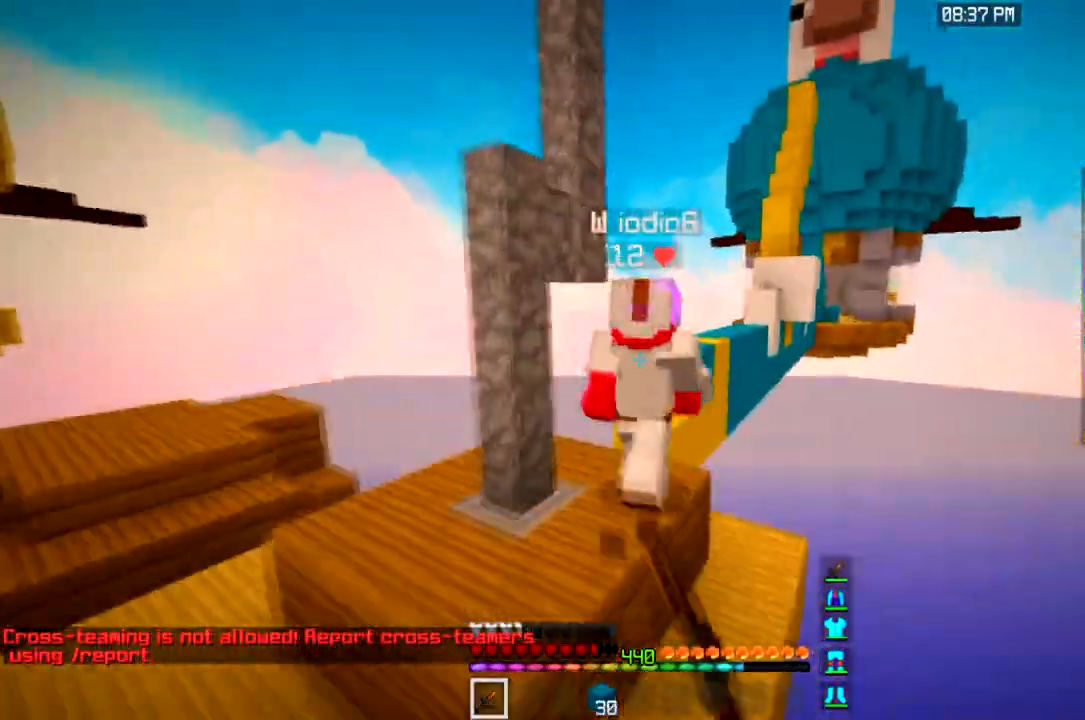
{"keys": ["a", "d", "space", "w"], "mouse": ["left"], "events": [[67, "d", "up"], [167, "d", "down"], [467, "a", "down"]]}
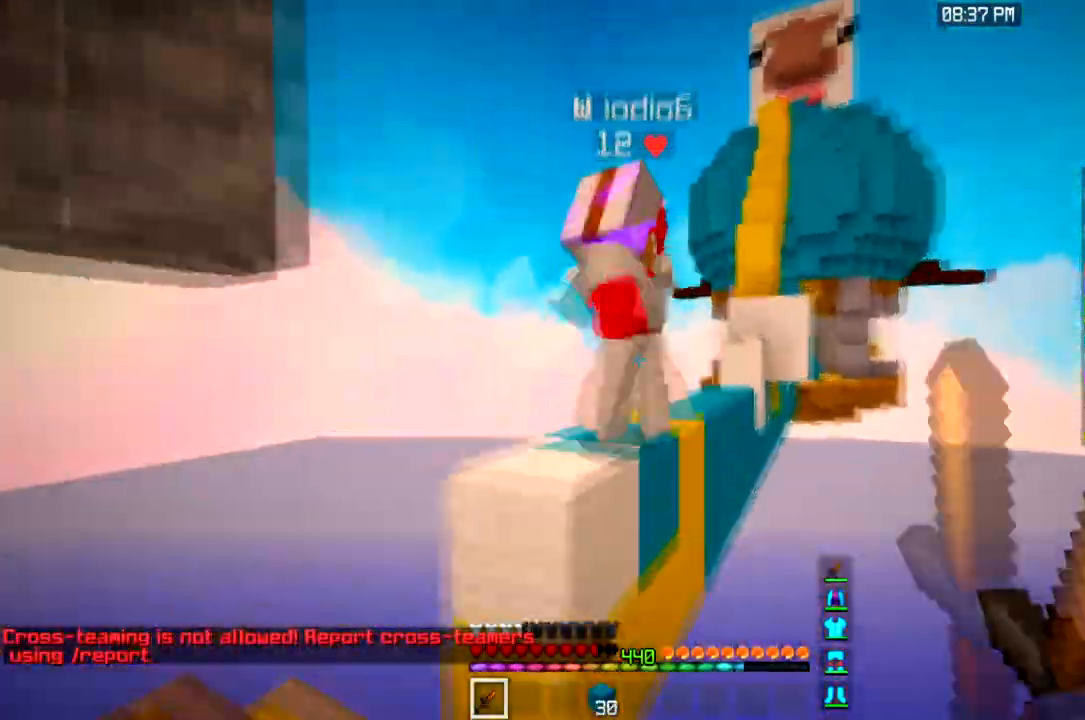
{"keys": ["a", "s"], "mouse": [], "events": [[34, "d", "up"], [134, "space", "up"], [334, "w", "up"], [434, "s", "down"], [468, "mouse_left", "up"]]}
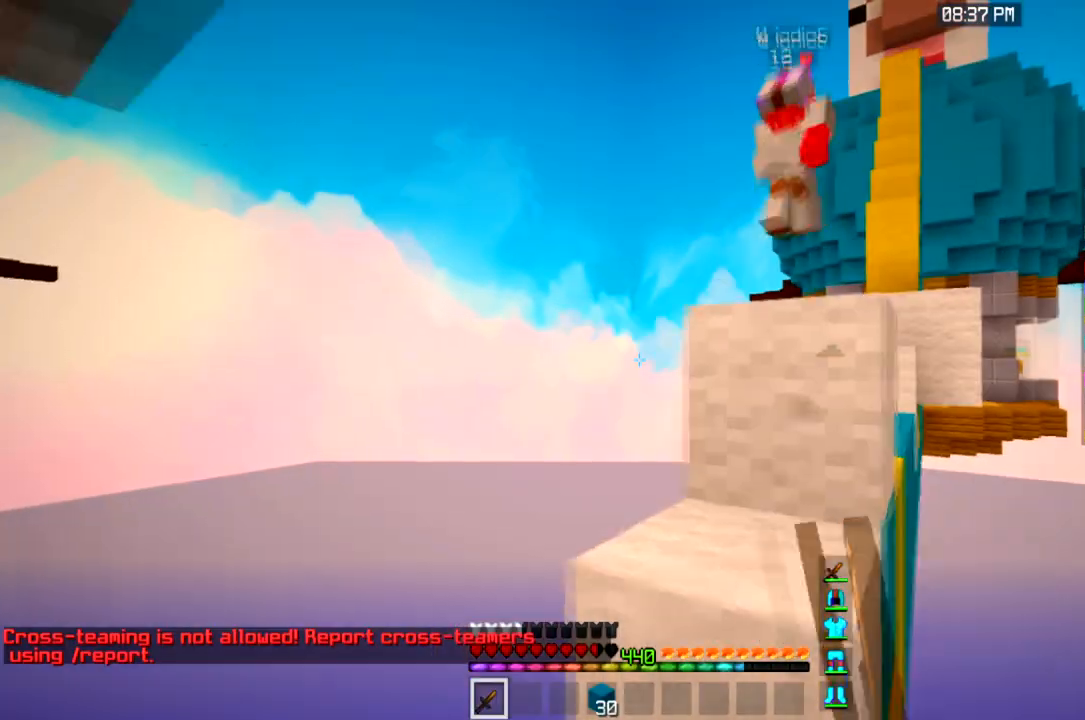
{"keys": ["a"], "mouse": [], "events": [[33, "a", "up"], [434, "a", "down"], [500, "s", "up"]]}
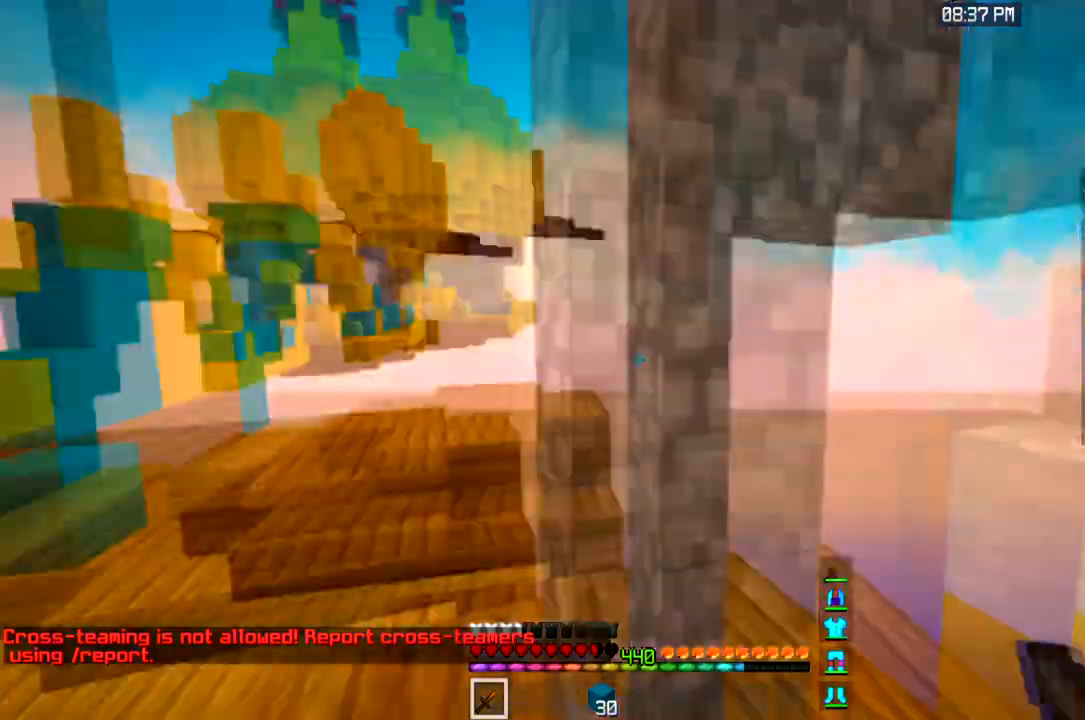
{"keys": ["space", "w"], "mouse": [], "events": [[67, "w", "down"], [201, "space", "down"], [334, "a", "up"]]}
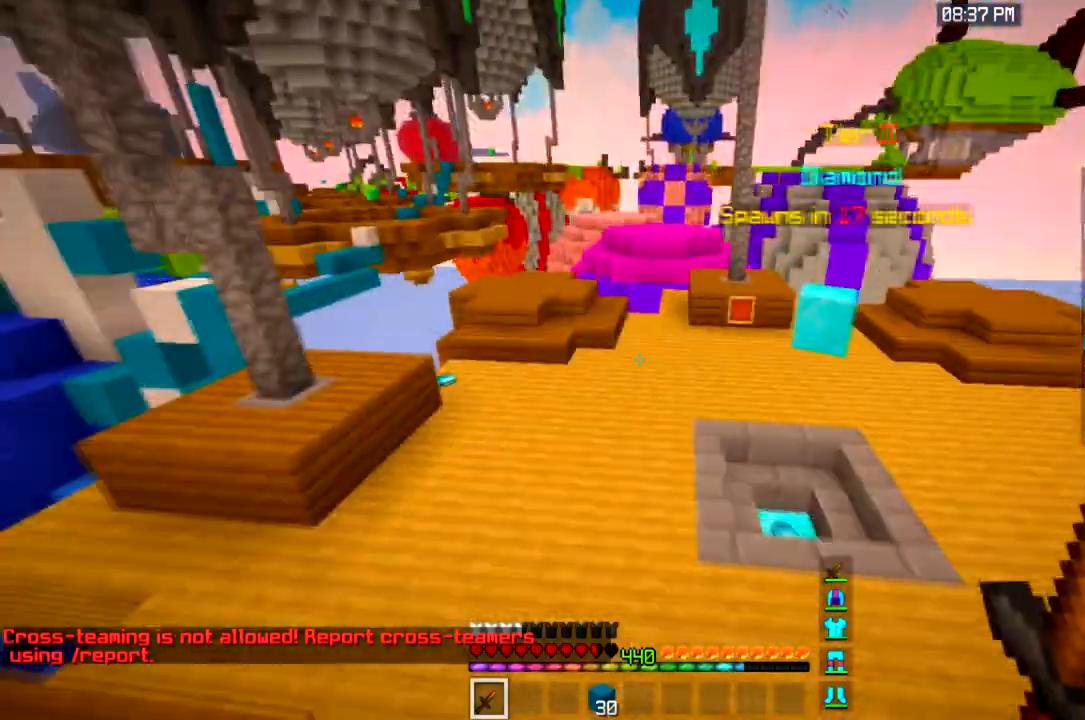
{"keys": ["space", "w"], "mouse": [], "events": [[33, "space", "up"], [267, "space", "down"]]}
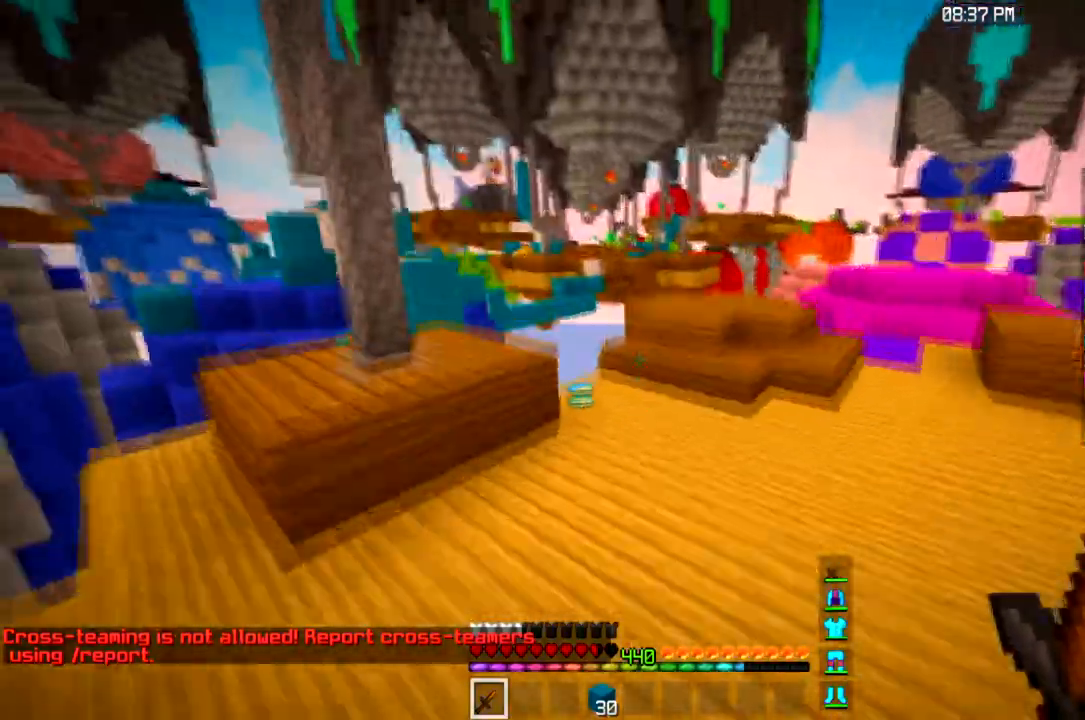
{"keys": ["w"], "mouse": [], "events": [[167, "space", "up"]]}
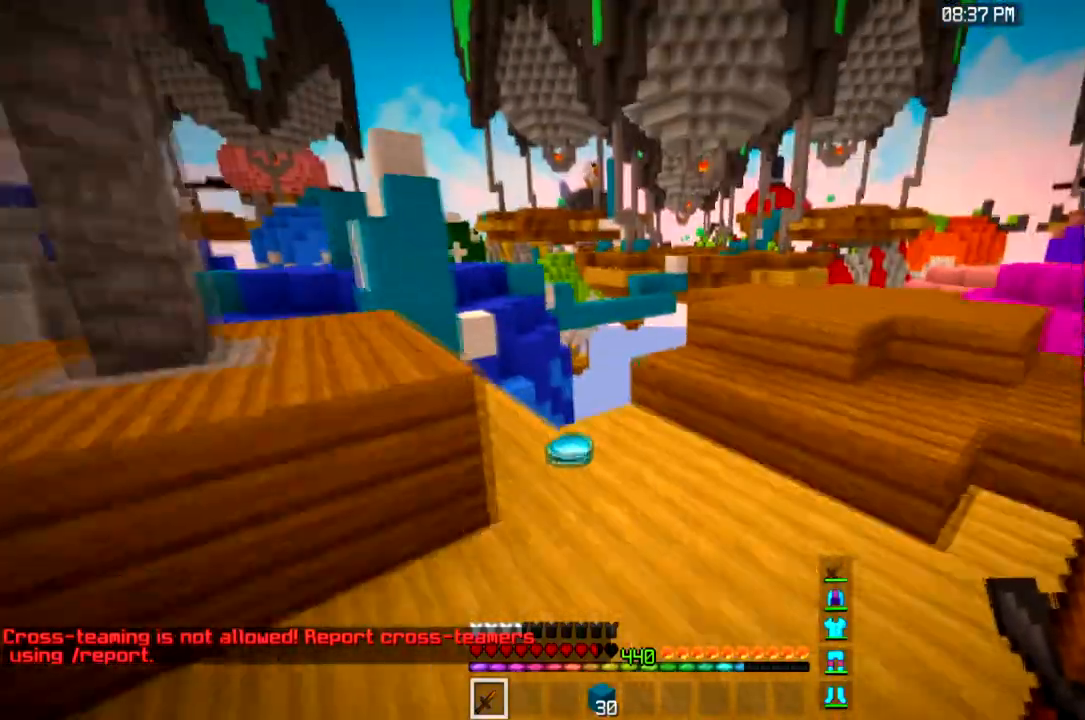
{"keys": ["a", "w"], "mouse": [], "events": [[400, "a", "down"]]}
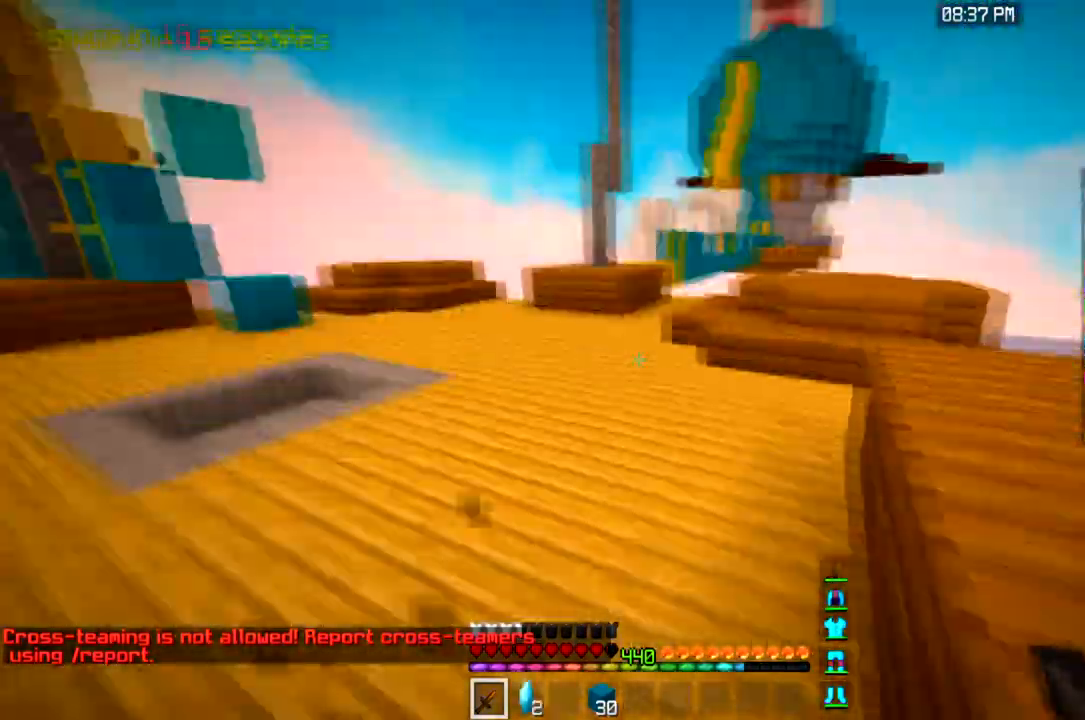
{"keys": ["a", "space", "w"], "mouse": [], "events": [[434, "space", "down"]]}
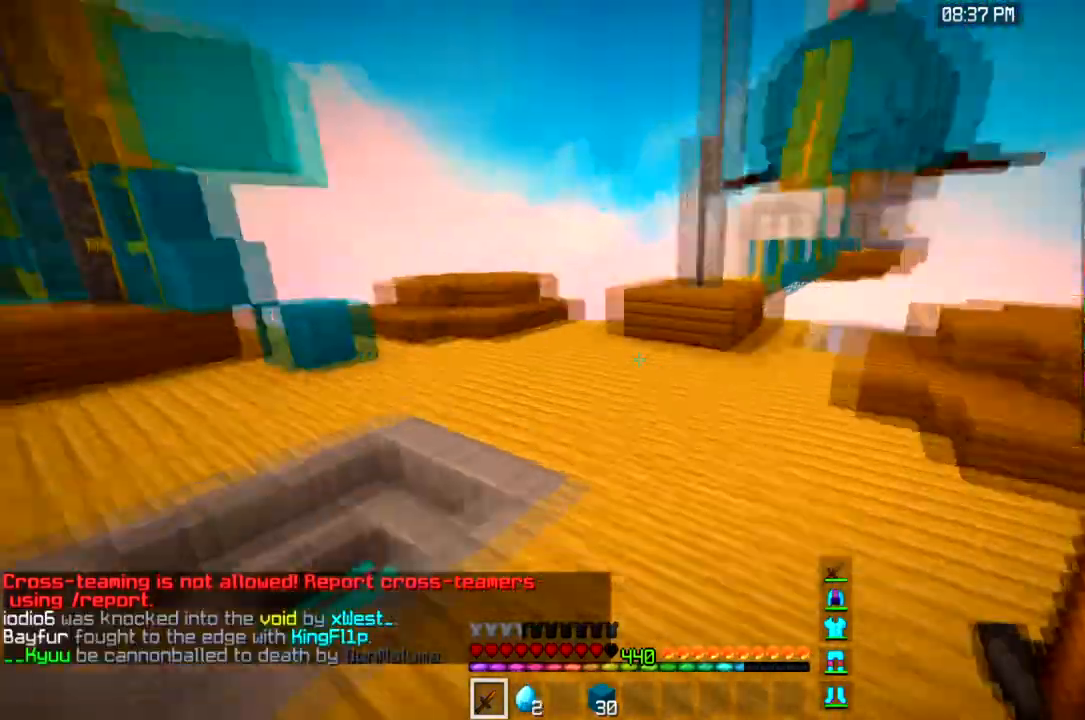
{"keys": ["a", "w"], "mouse": [], "events": [[167, "space", "up"]]}
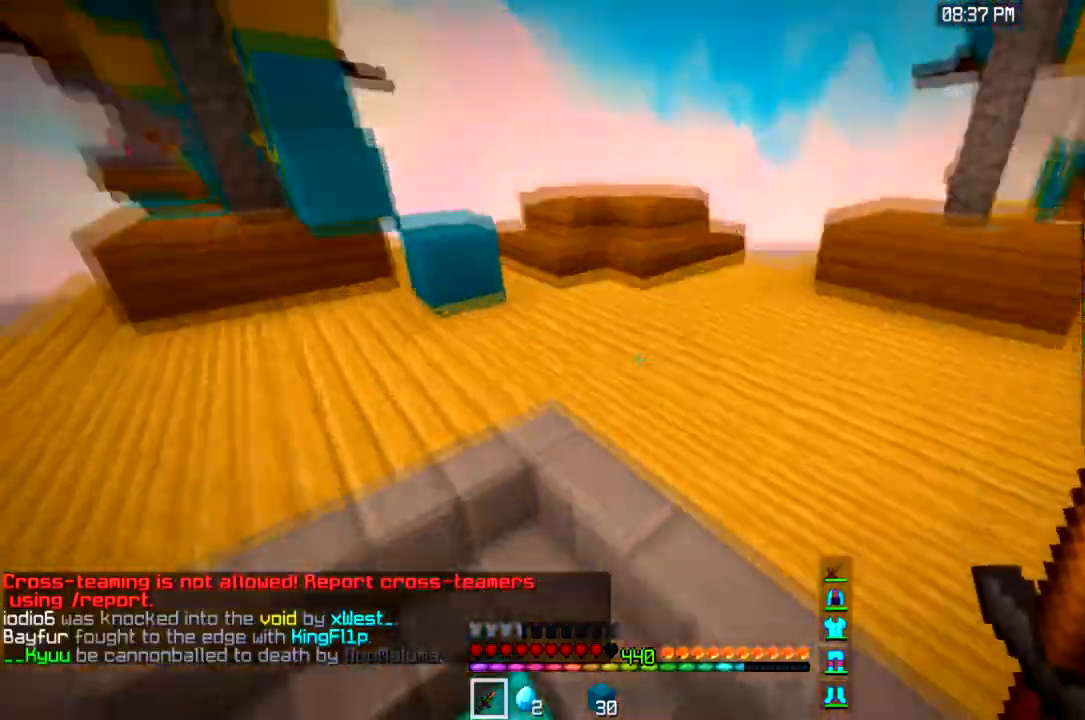
{"keys": ["w"], "mouse": [], "events": [[234, "a", "up"]]}
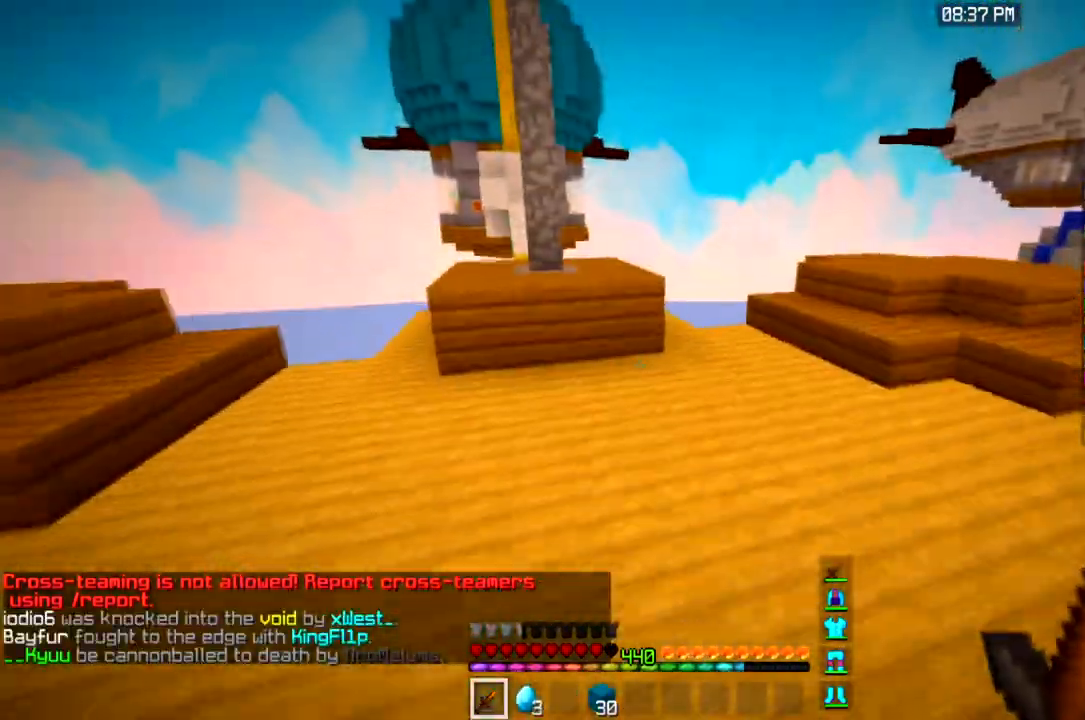
{"keys": ["w"], "mouse": [], "events": []}
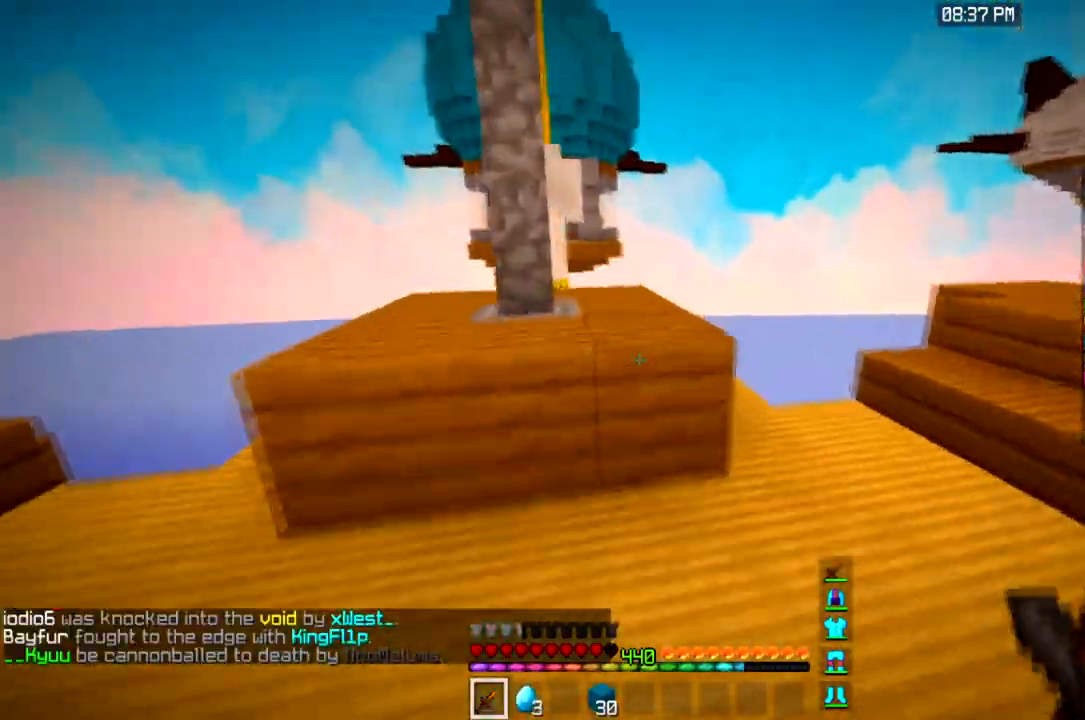
{"keys": [], "mouse": [], "events": [[101, "space", "down"], [334, "space", "up"], [401, "w", "up"]]}
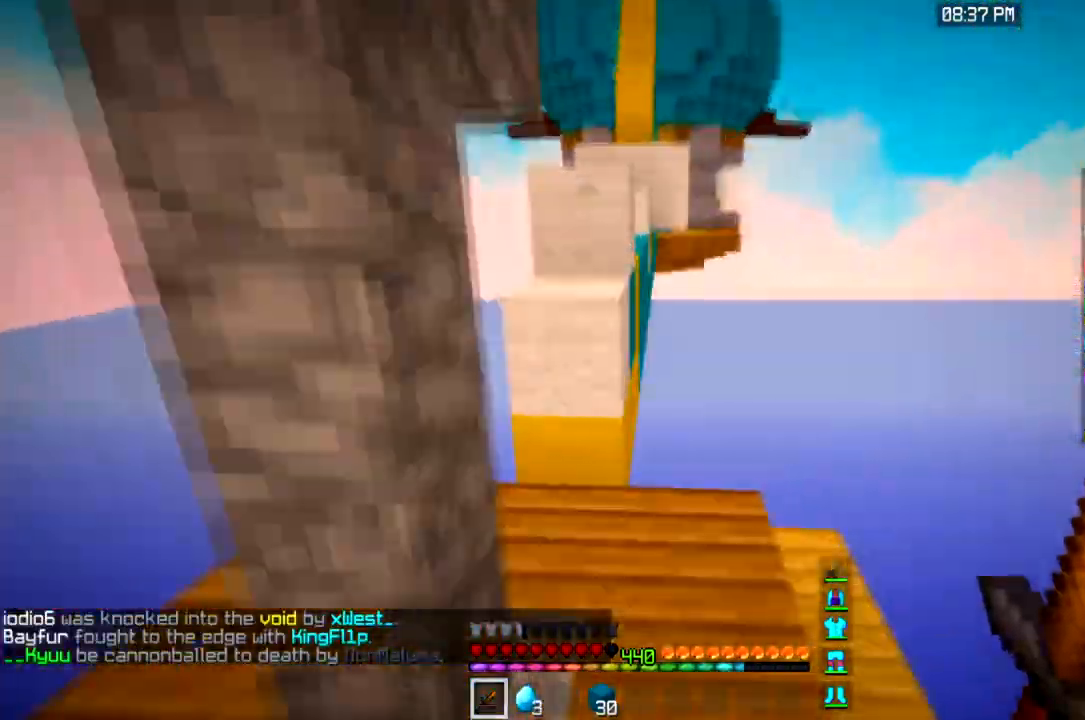
{"keys": [], "mouse": [], "events": []}